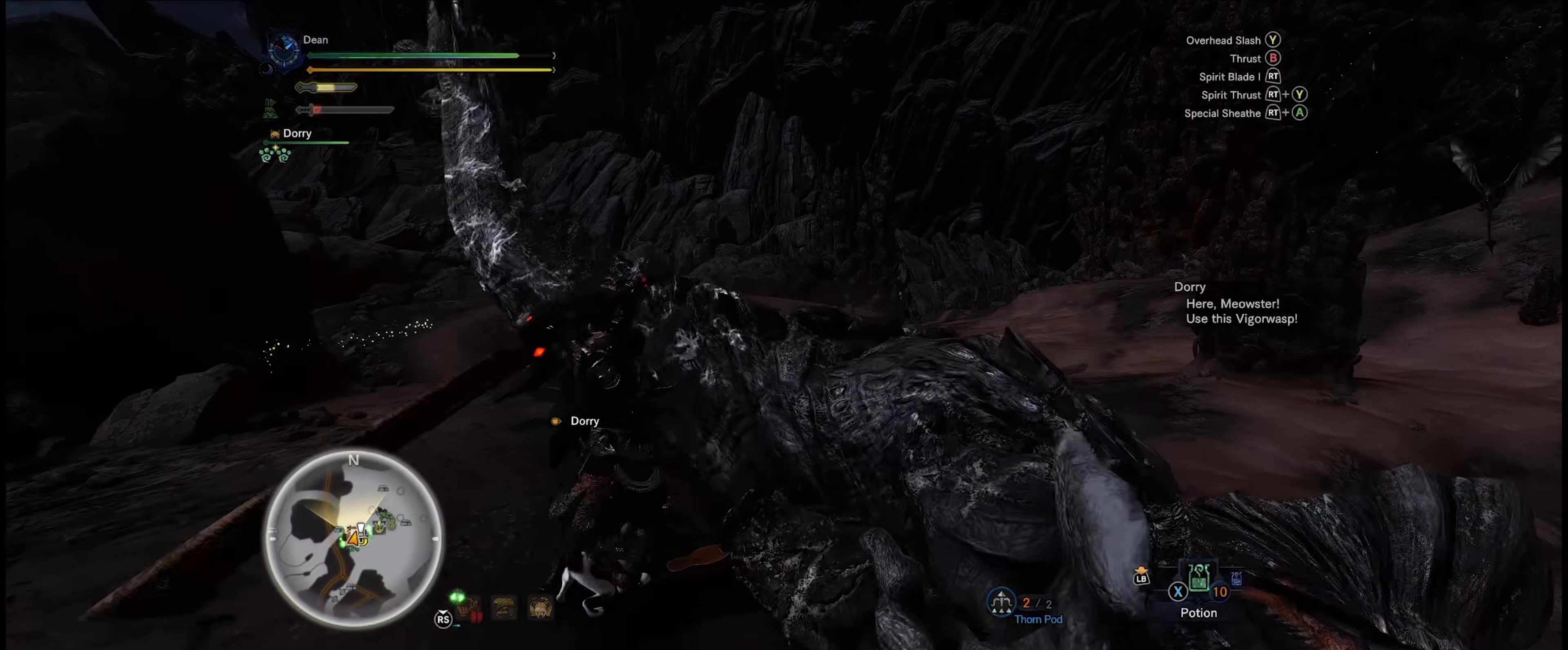
Gameplay with a controller (Xbox layout); each line is a JSON object with the inputs held at the frame after it. "events" lists button and stick changes between this image and that frame as [ms after this image, input, new state], when the widget could be followed in between. Not read: L3 R3.
{"buttons": [], "left_stick": "center", "right_stick": "center", "events": []}
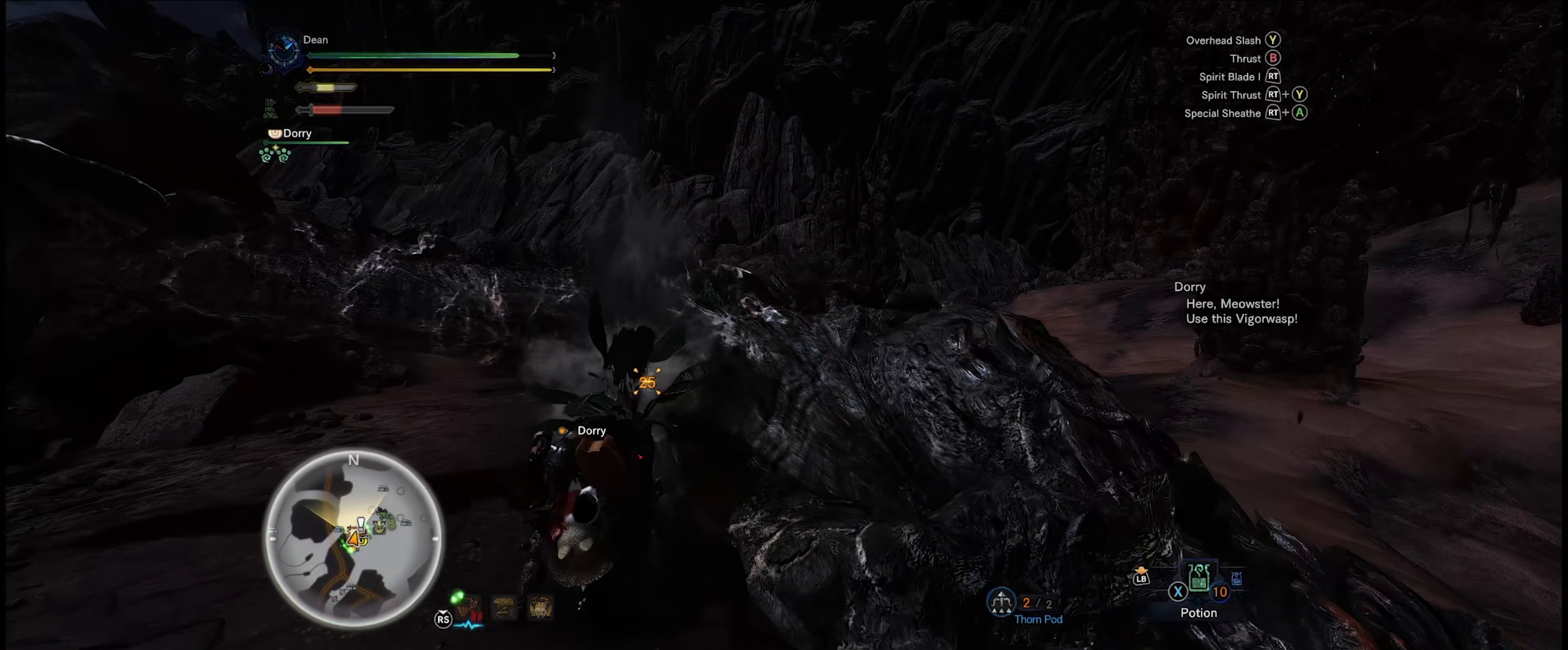
{"buttons": ["A", "R2"], "left_stick": "center", "right_stick": "center", "events": [[116, "R2", "down"], [133, "A", "down"], [250, "A", "up"], [333, "A", "down"], [400, "A", "up"], [483, "A", "down"]]}
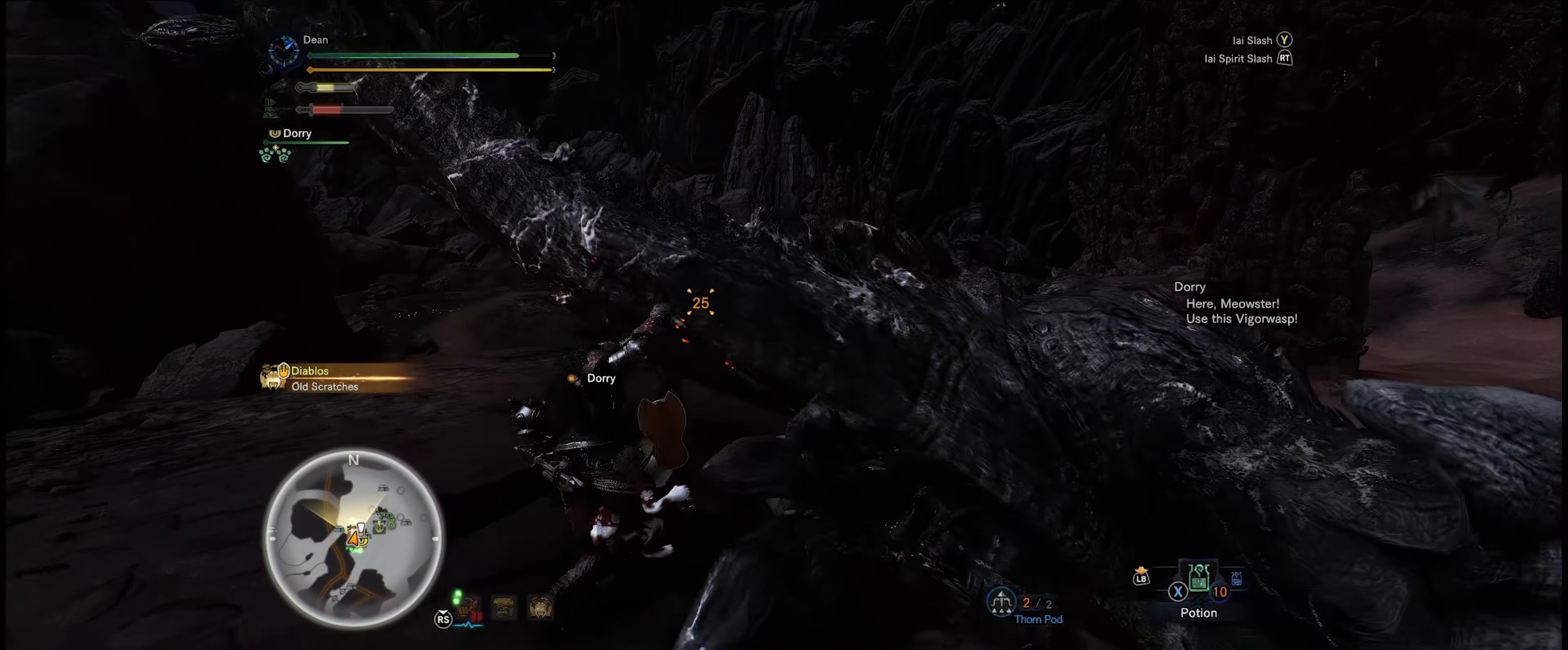
{"buttons": [], "left_stick": "center", "right_stick": "center", "events": [[16, "A", "up"], [50, "R2", "up"], [283, "Y", "down"], [350, "Y", "up"], [417, "Y", "down"], [483, "Y", "up"]]}
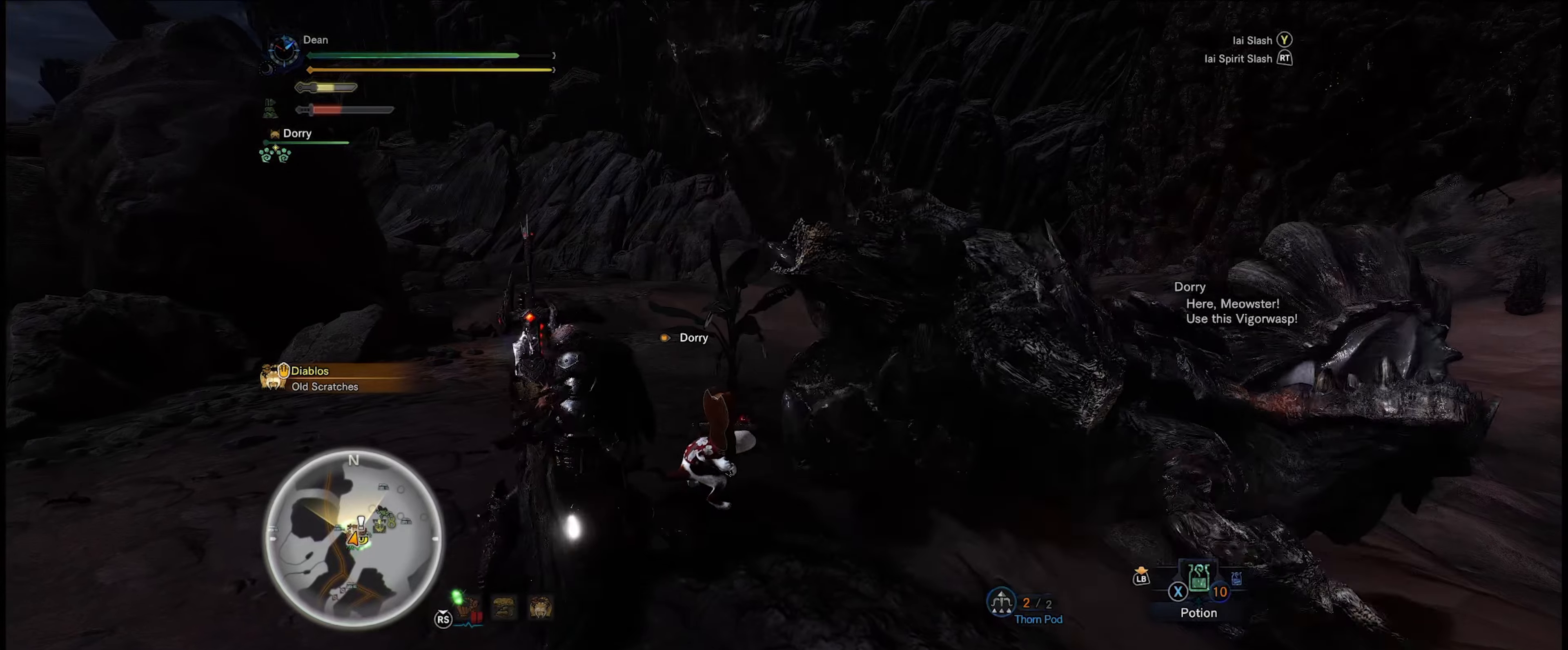
{"buttons": ["Y"], "left_stick": "center", "right_stick": "center", "events": [[33, "Y", "down"], [117, "Y", "up"], [200, "Y", "down"], [250, "Y", "up"], [317, "Y", "down"], [417, "Y", "up"], [467, "Y", "down"]]}
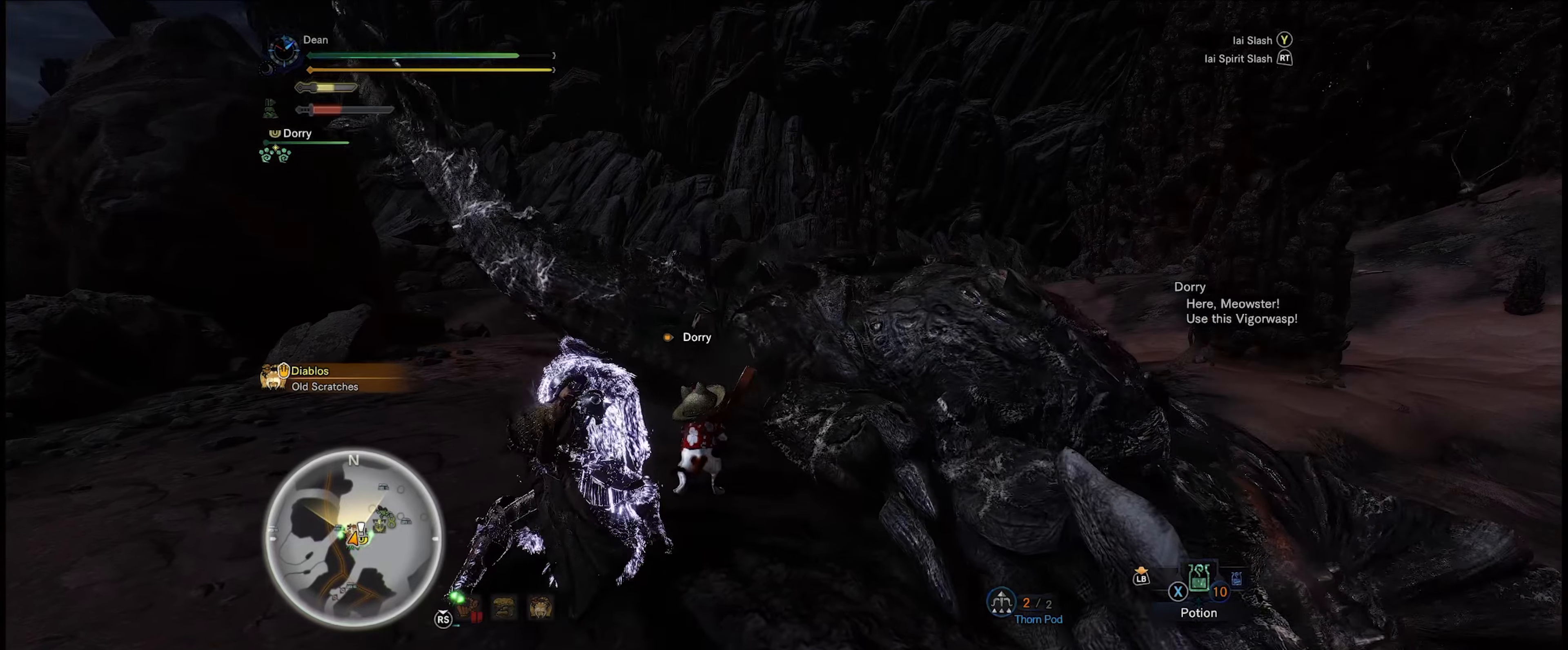
{"buttons": [], "left_stick": "center", "right_stick": "center", "events": [[50, "Y", "up"], [100, "Y", "down"], [183, "Y", "up"], [250, "Y", "down"], [350, "Y", "up"], [383, "Y", "down"], [483, "Y", "up"]]}
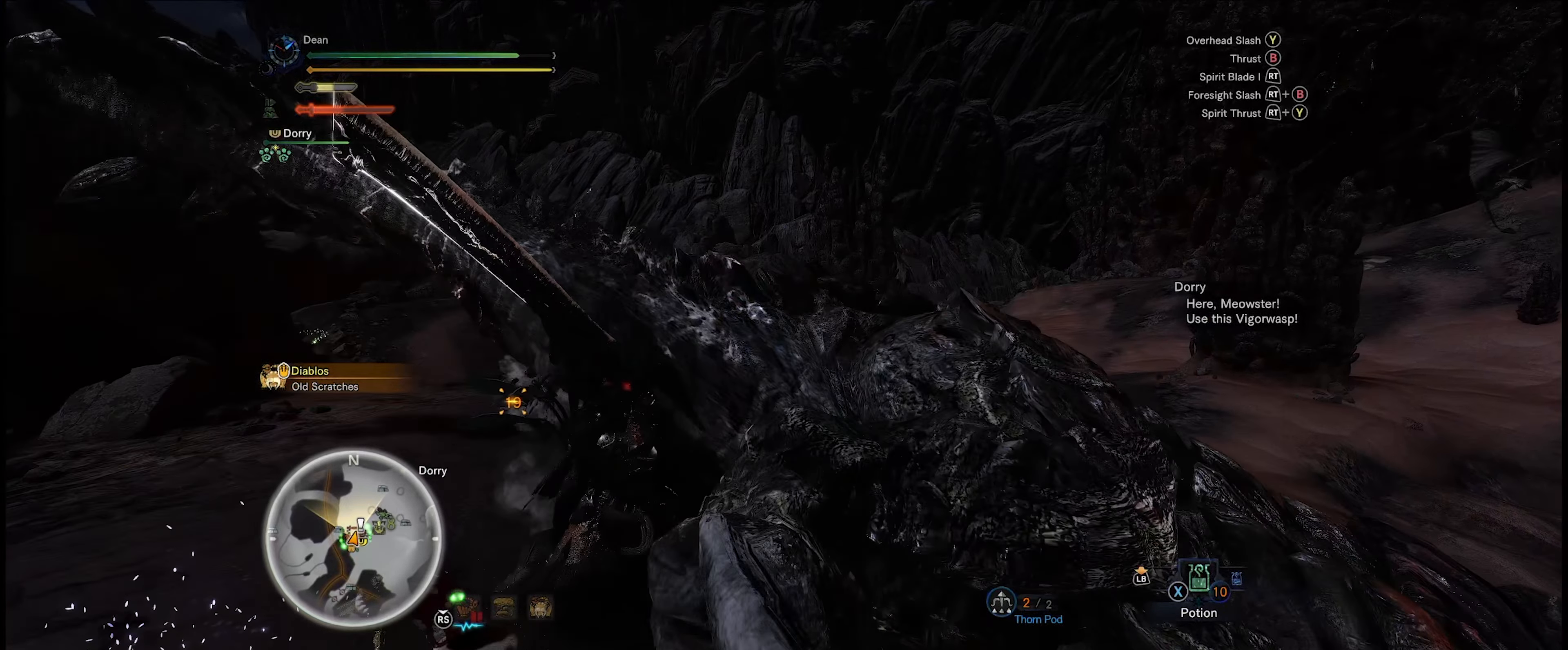
{"buttons": ["Y"], "left_stick": "center", "right_stick": "center", "events": [[50, "Y", "down"], [117, "Y", "up"], [200, "Y", "down"], [283, "Y", "up"], [417, "Y", "down"]]}
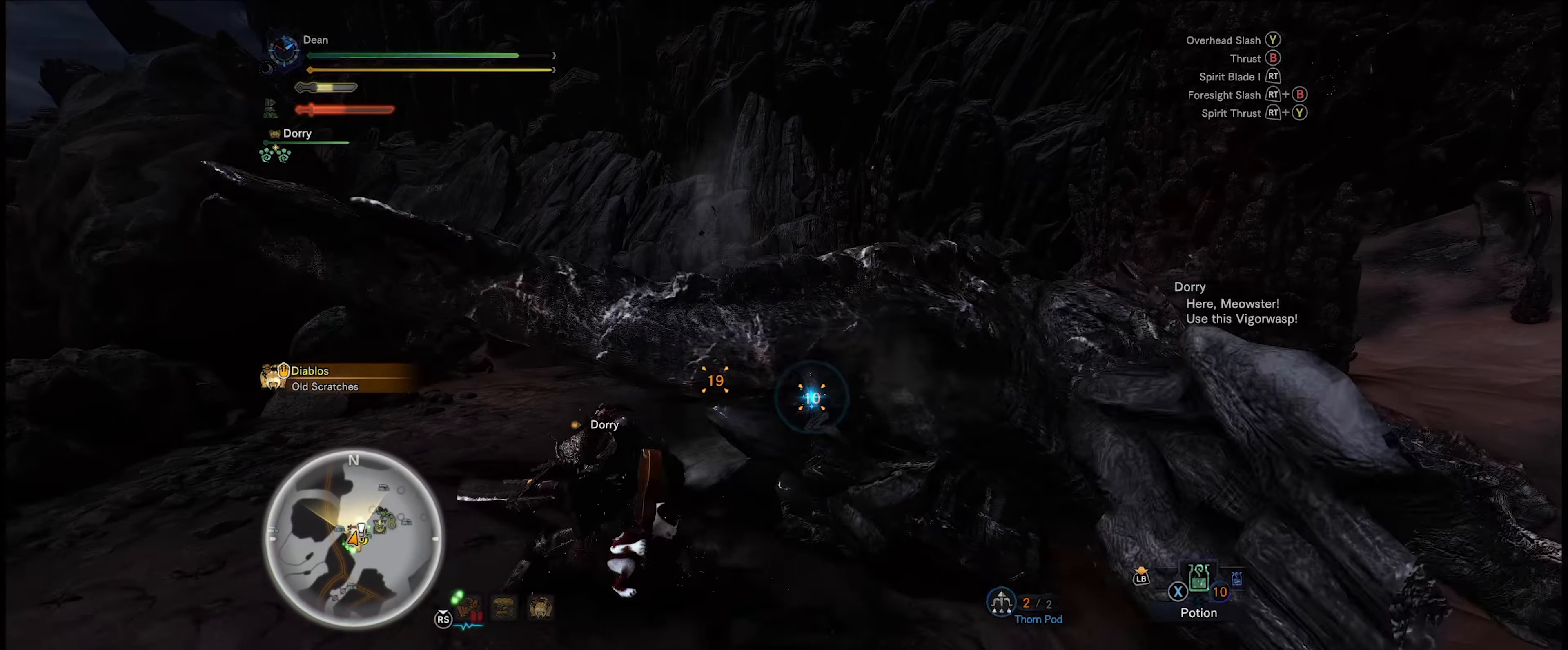
{"buttons": ["R2"], "left_stick": "center", "right_stick": "left", "events": [[17, "Y", "up"], [67, "Y", "down"], [150, "Y", "up"], [400, "R2", "down"], [467, "right_stick", "left"]]}
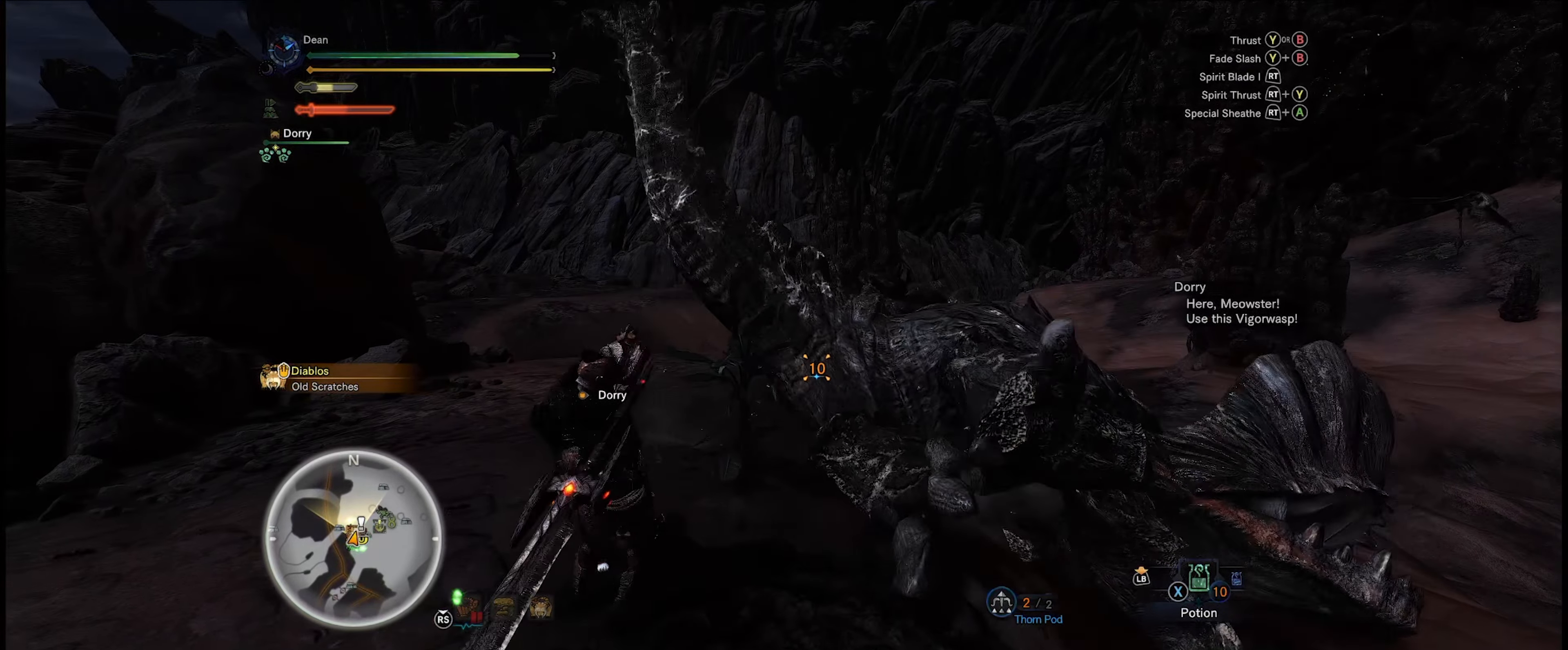
{"buttons": ["R2"], "left_stick": "center", "right_stick": "center", "events": [[17, "right_stick", "center"], [33, "R2", "up"], [83, "R2", "down"], [200, "R2", "up"], [233, "R2", "down"], [417, "R2", "up"], [483, "R2", "down"]]}
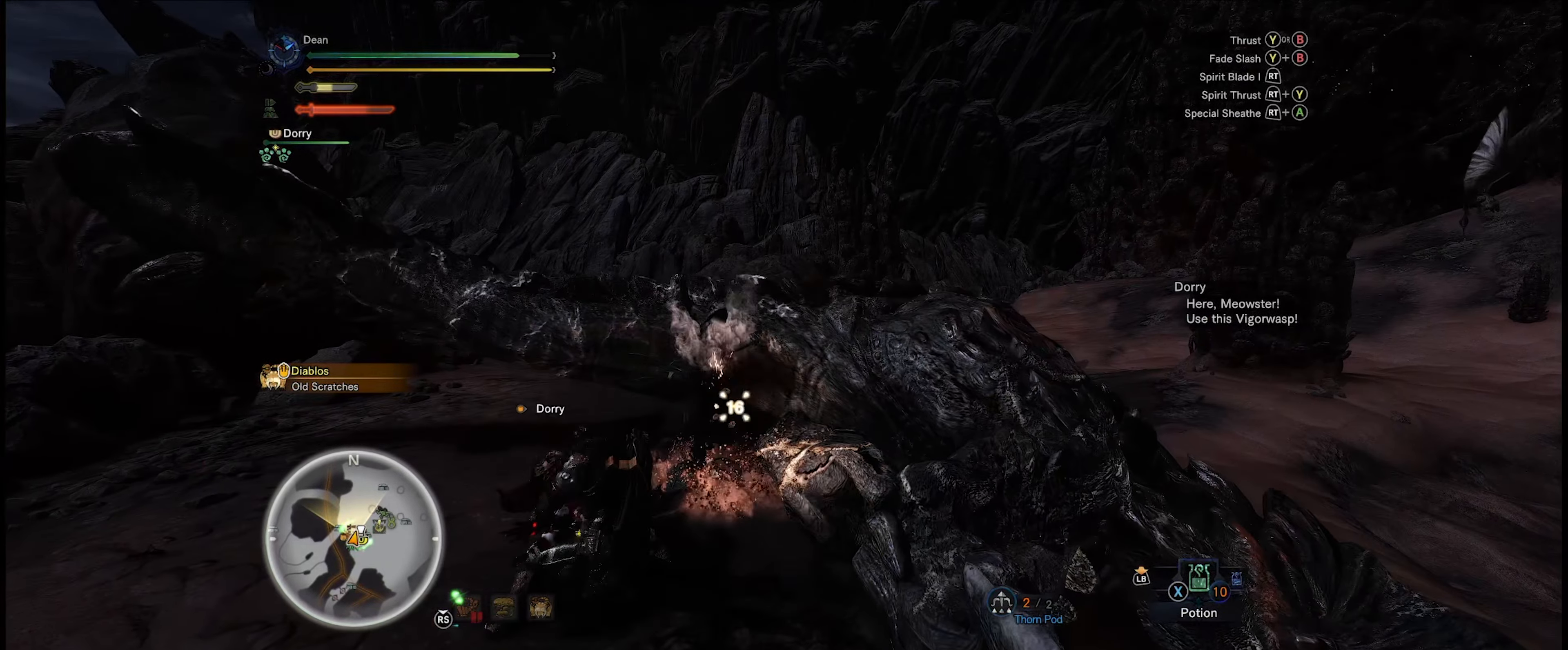
{"buttons": ["R2"], "left_stick": "center", "right_stick": "center", "events": [[100, "R2", "up"], [150, "R2", "down"], [233, "R2", "up"], [283, "R2", "down"], [367, "R2", "up"], [433, "R2", "down"]]}
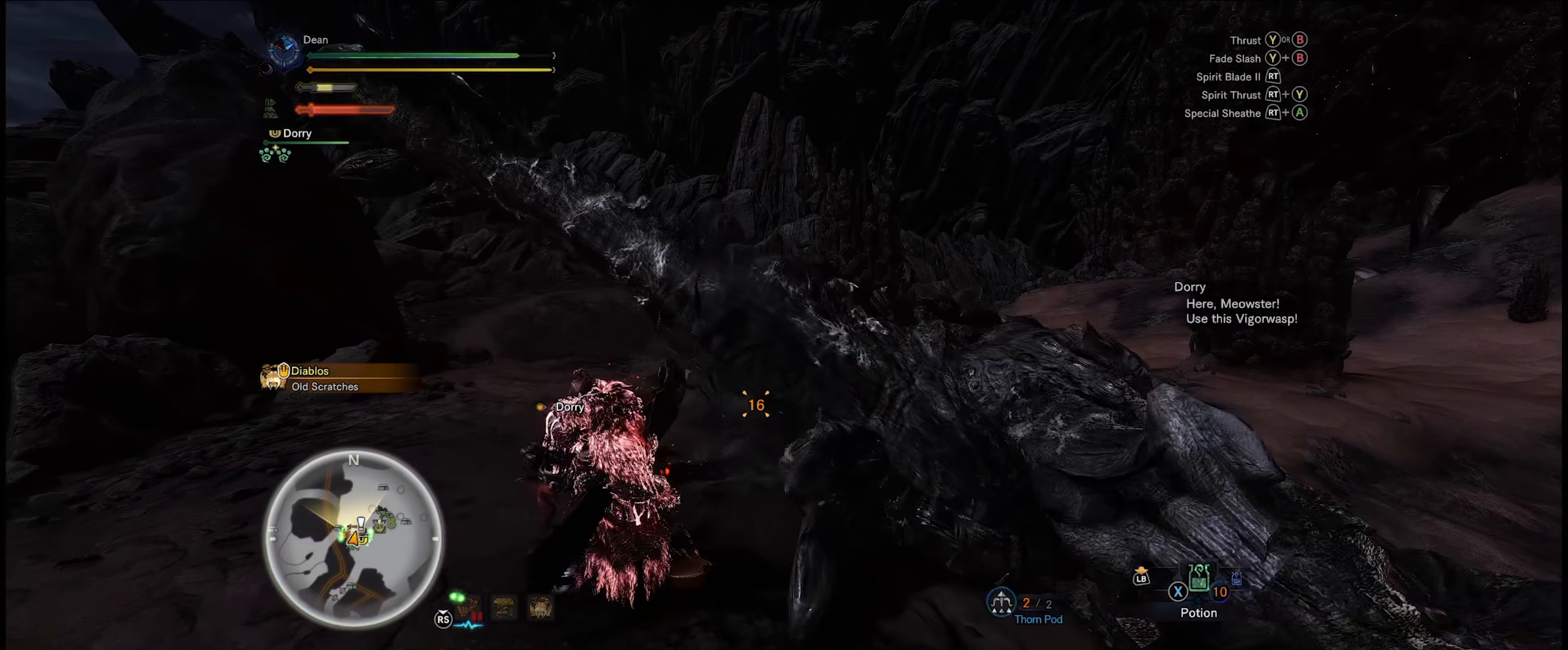
{"buttons": [], "left_stick": "center", "right_stick": "center", "events": [[50, "R2", "up"], [83, "R2", "down"], [183, "R2", "up"], [233, "R2", "down"], [333, "R2", "up"], [400, "R2", "down"], [483, "R2", "up"]]}
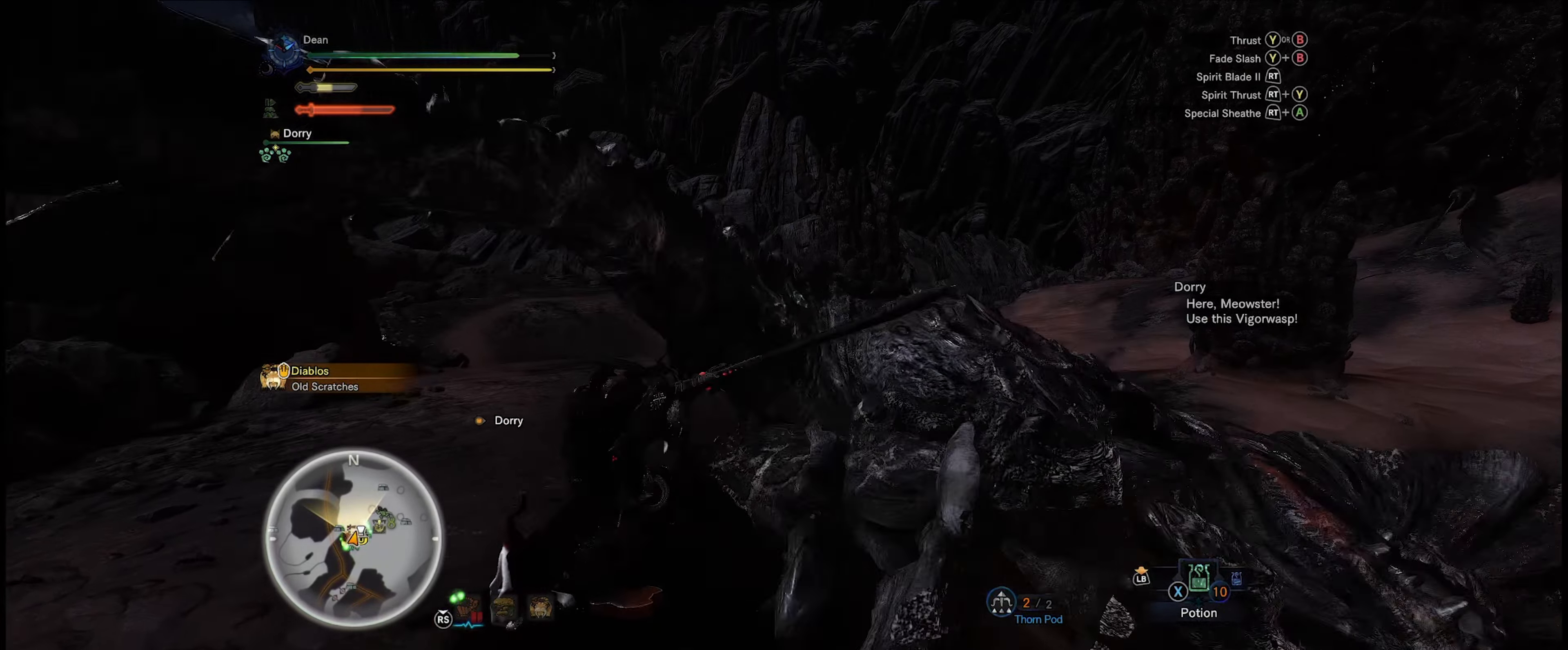
{"buttons": ["R2"], "left_stick": "center", "right_stick": "center", "events": [[50, "R2", "down"], [133, "R2", "up"], [183, "R2", "down"], [283, "R2", "up"], [350, "R2", "down"], [450, "R2", "up"], [500, "R2", "down"]]}
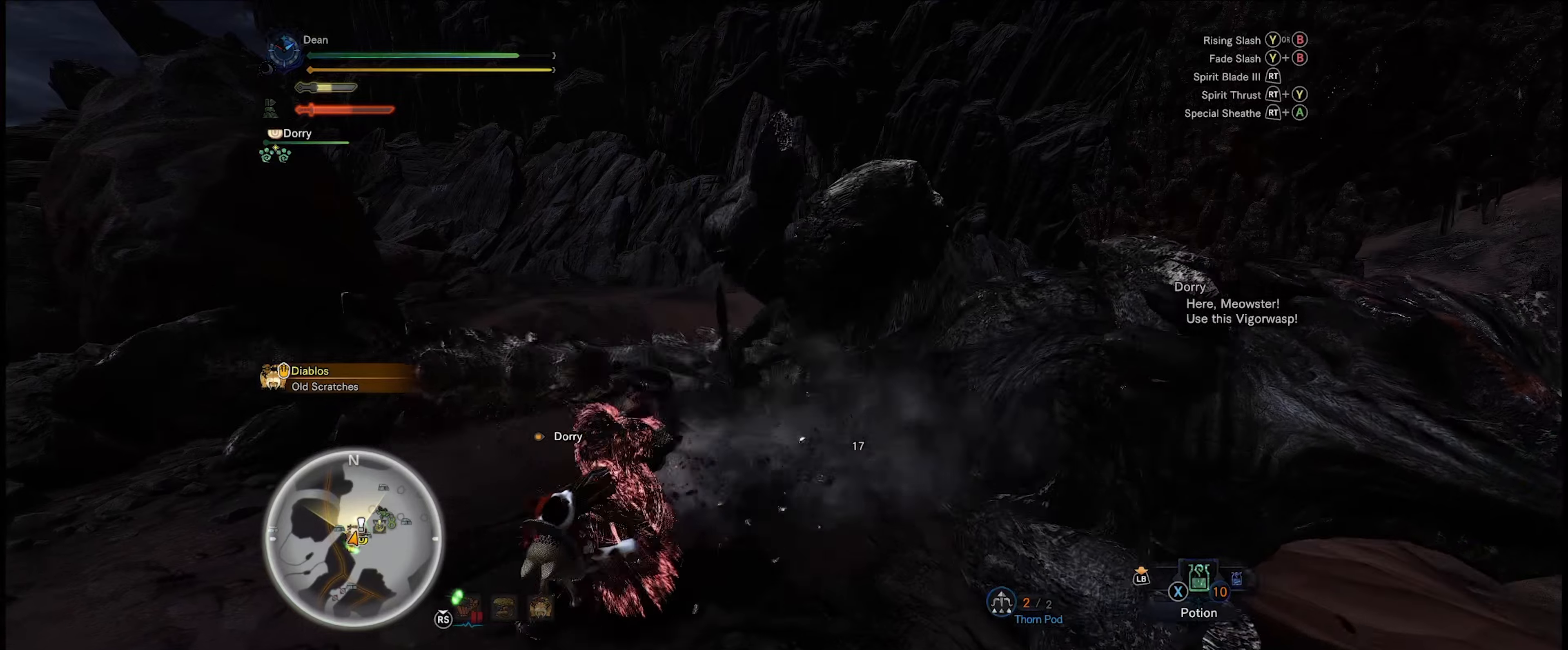
{"buttons": ["R2"], "left_stick": "center", "right_stick": "center", "events": [[100, "R2", "up"], [150, "R2", "down"], [234, "R2", "up"], [300, "R2", "down"], [400, "R2", "up"], [450, "R2", "down"]]}
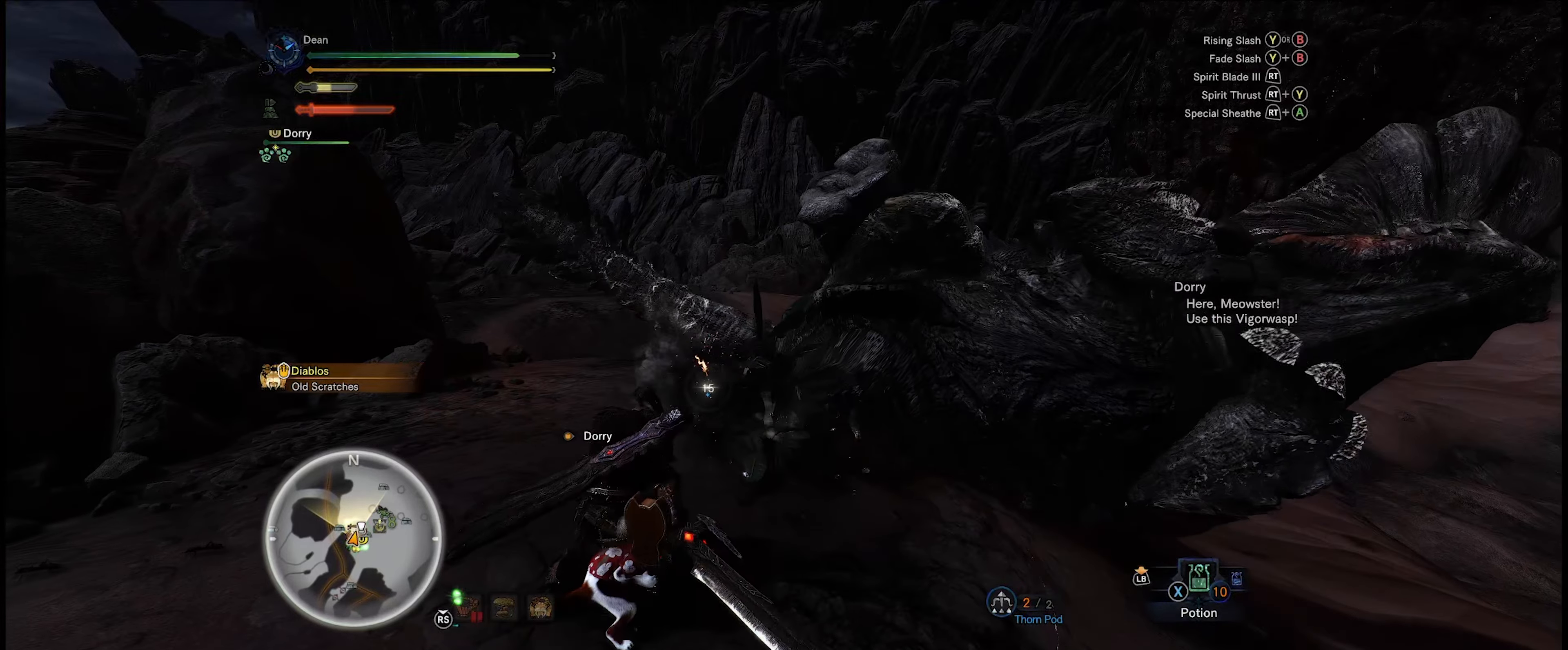
{"buttons": [], "left_stick": "center", "right_stick": "center", "events": [[34, "R2", "up"], [100, "R2", "down"], [184, "R2", "up"], [234, "R2", "down"], [350, "R2", "up"], [400, "R2", "down"], [484, "R2", "up"]]}
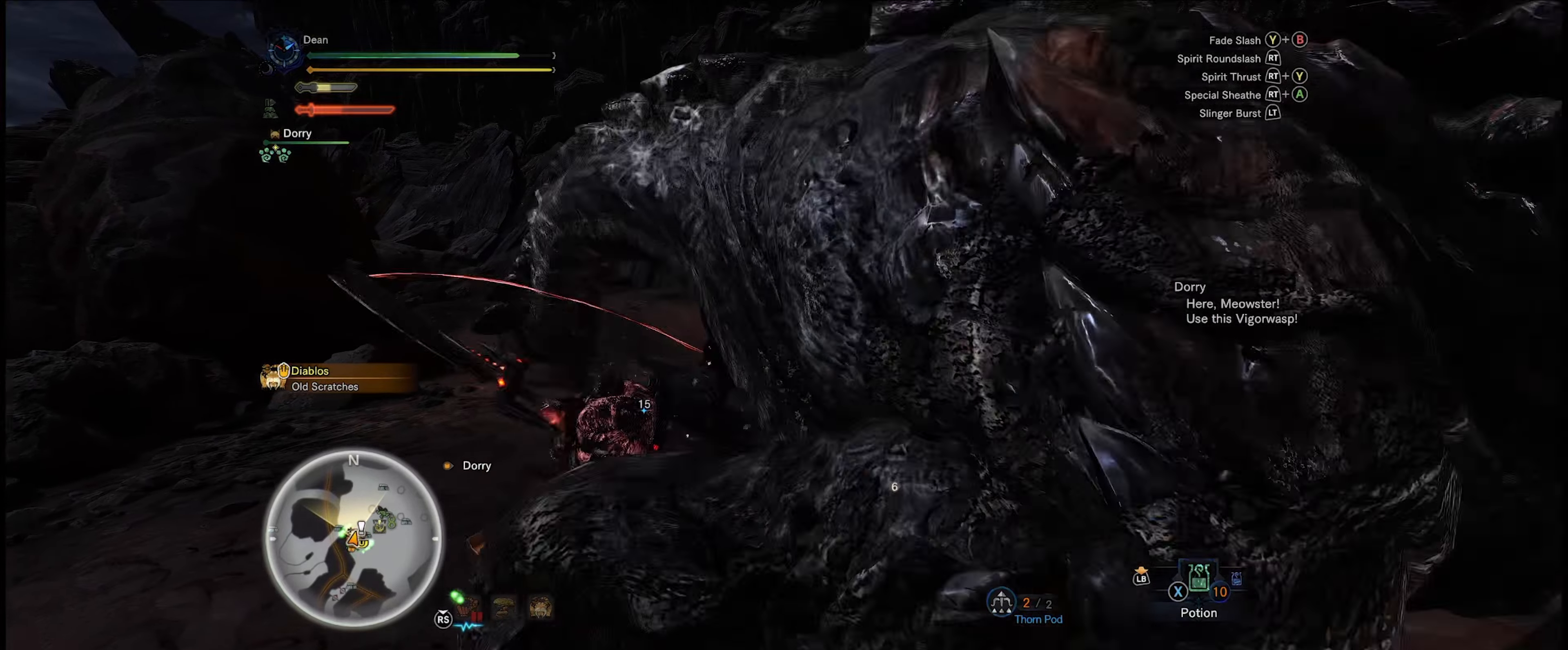
{"buttons": ["R2"], "left_stick": "right", "right_stick": "right", "events": [[34, "R2", "down"], [150, "R2", "up"], [200, "R2", "down"], [317, "R2", "up"], [384, "R2", "down"], [450, "right_stick", "right"], [467, "left_stick", "right"]]}
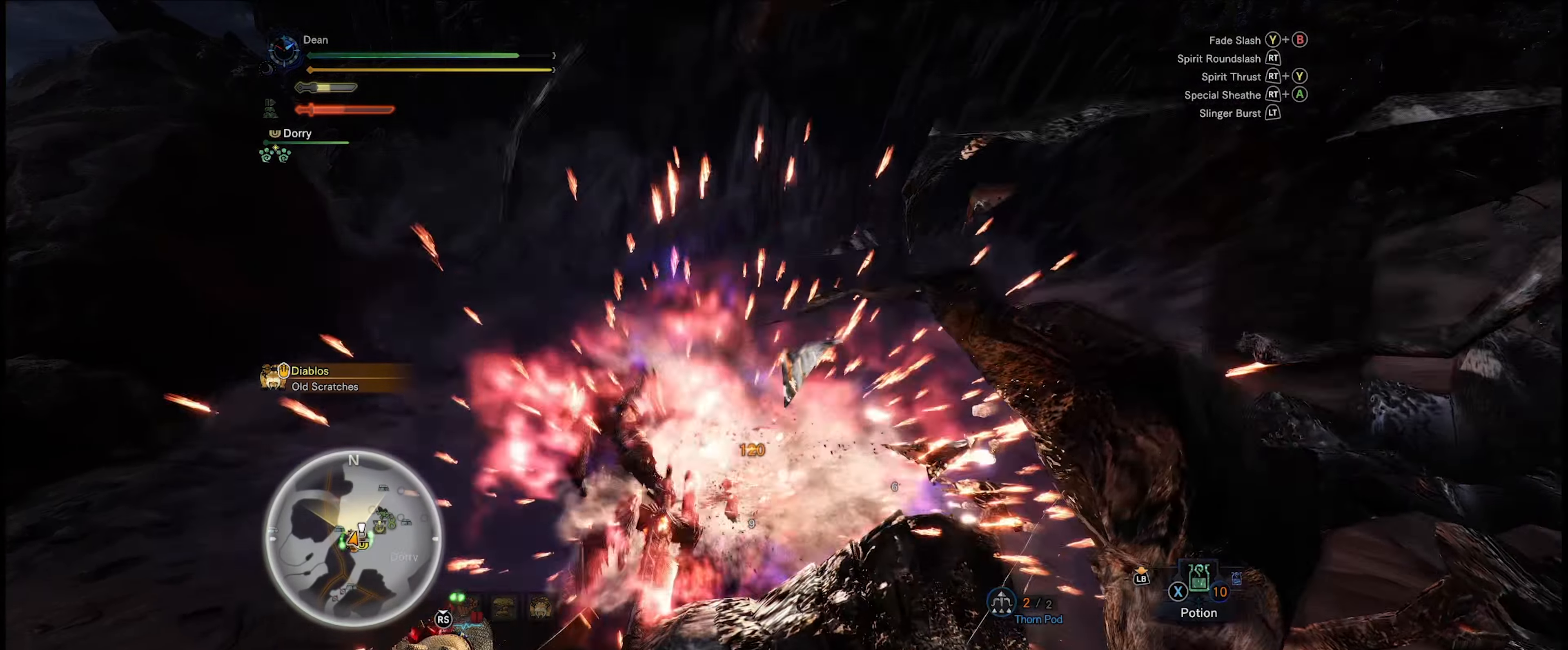
{"buttons": ["R2"], "left_stick": "up-right", "right_stick": "center", "events": [[17, "right_stick", "down-right"], [50, "R2", "up"], [84, "R2", "down"], [217, "R2", "up"], [250, "left_stick", "up-right"], [267, "R2", "down"], [350, "R2", "up"], [417, "R2", "down"], [500, "right_stick", "center"]]}
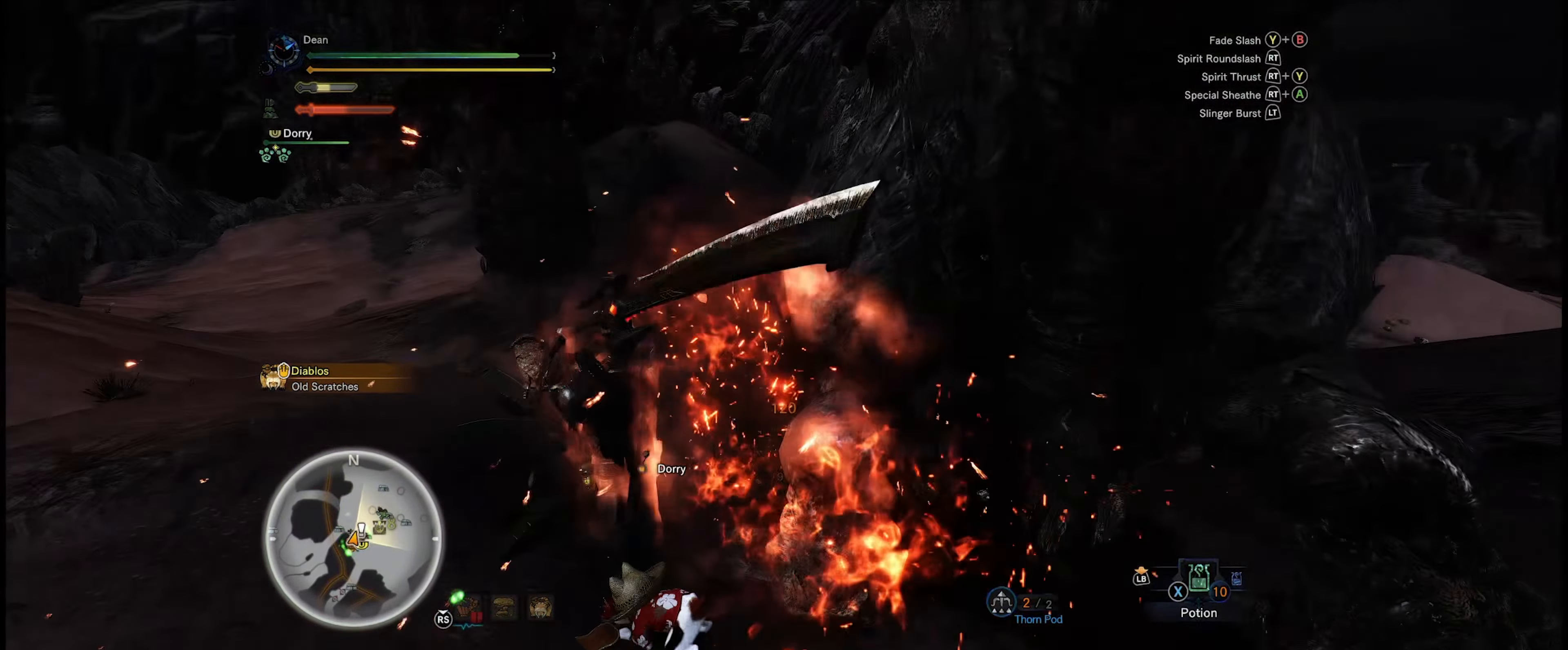
{"buttons": [], "left_stick": "up-right", "right_stick": "center", "events": [[17, "R2", "up"], [67, "R2", "down"], [150, "R2", "up"], [217, "R2", "down"], [300, "R2", "up"], [367, "R2", "down"], [484, "R2", "up"]]}
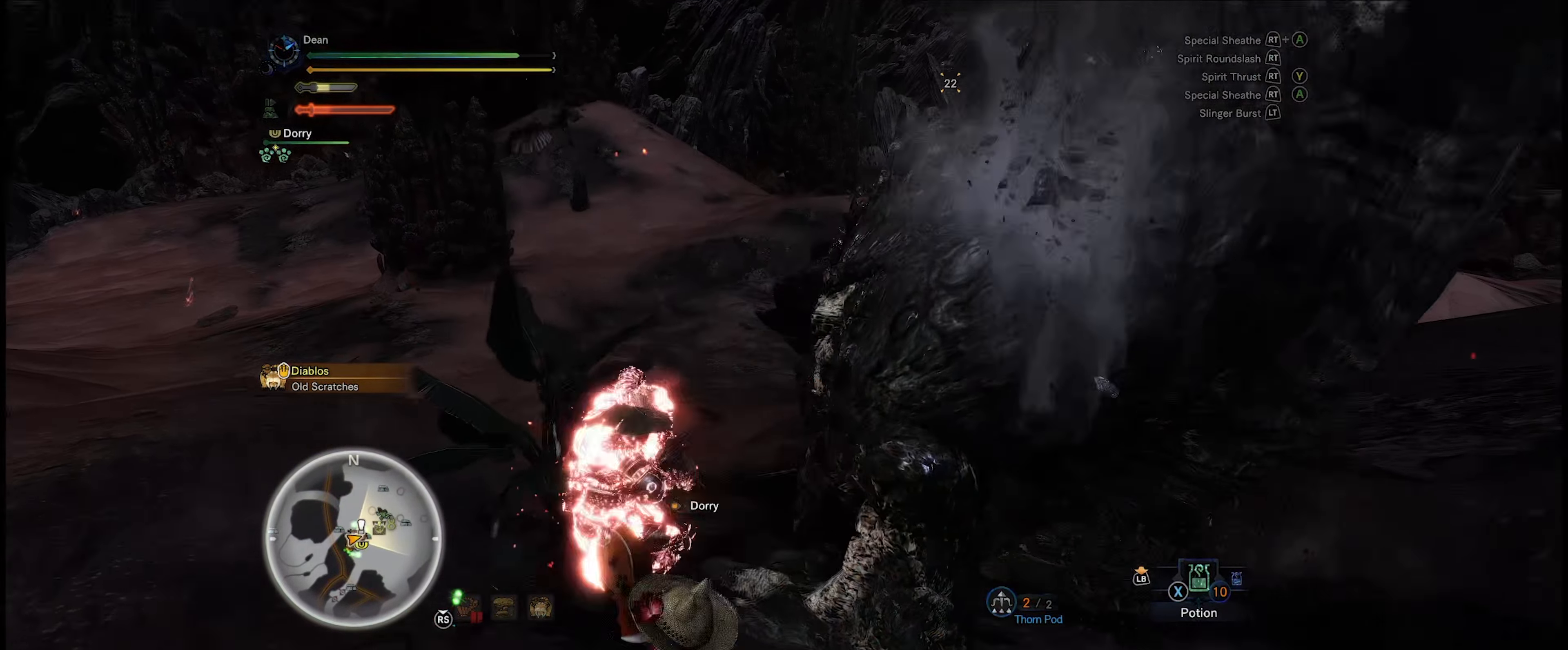
{"buttons": ["R2"], "left_stick": "up-right", "right_stick": "center", "events": [[17, "R2", "down"], [150, "R2", "up"], [167, "R2", "down"], [200, "right_stick", "right"], [250, "R2", "up"], [300, "R2", "down"], [300, "right_stick", "down-right"], [400, "R2", "up"], [417, "right_stick", "center"], [484, "R2", "down"]]}
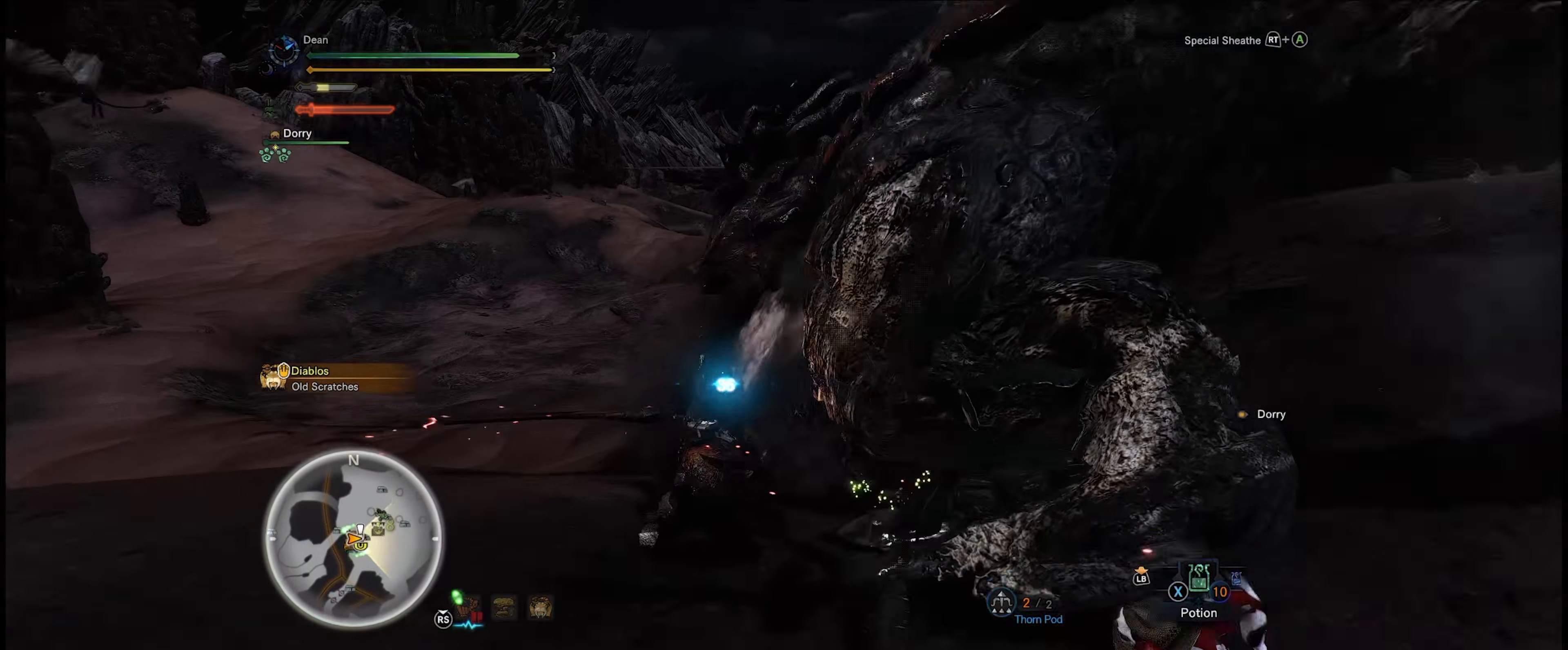
{"buttons": [], "left_stick": "center", "right_stick": "center", "events": [[100, "R2", "up"], [134, "left_stick", "center"]]}
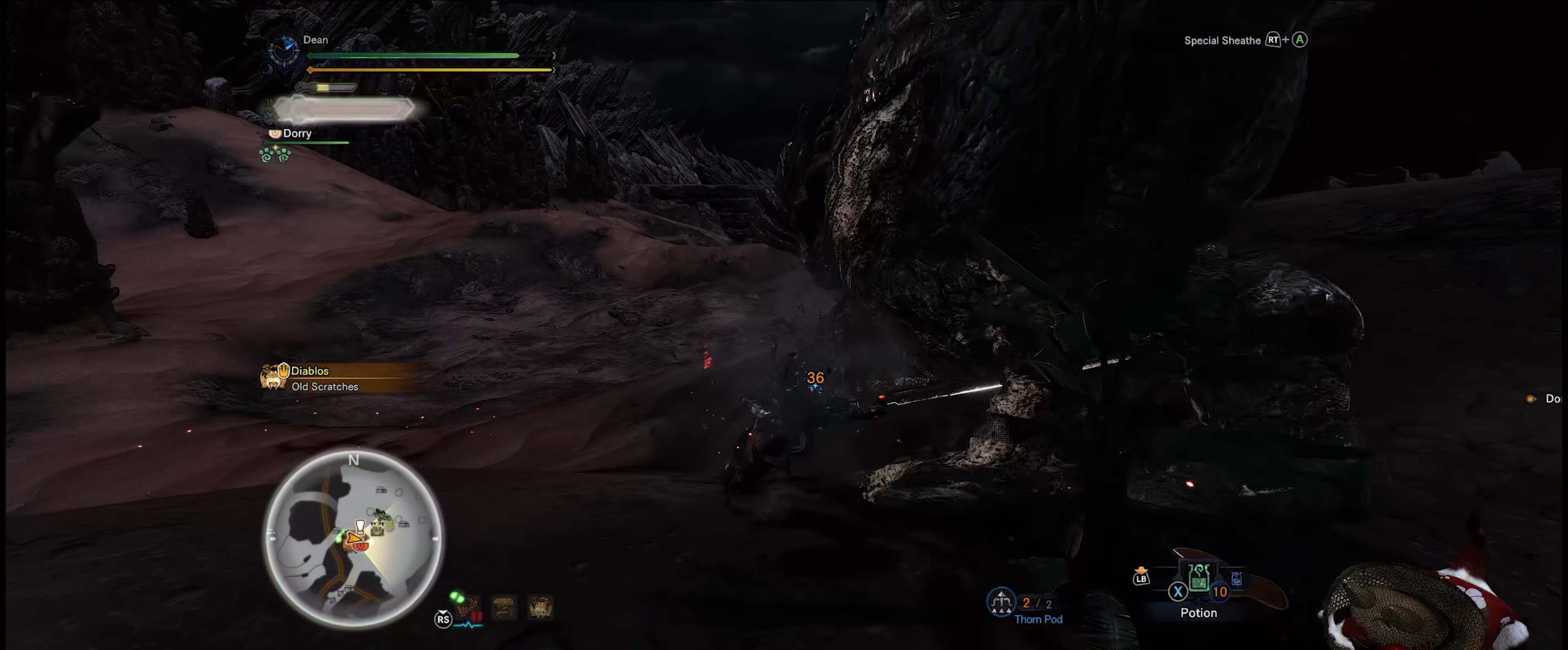
{"buttons": [], "left_stick": "down", "right_stick": "center", "events": [[34, "left_stick", "down"], [284, "A", "down"], [384, "A", "up"]]}
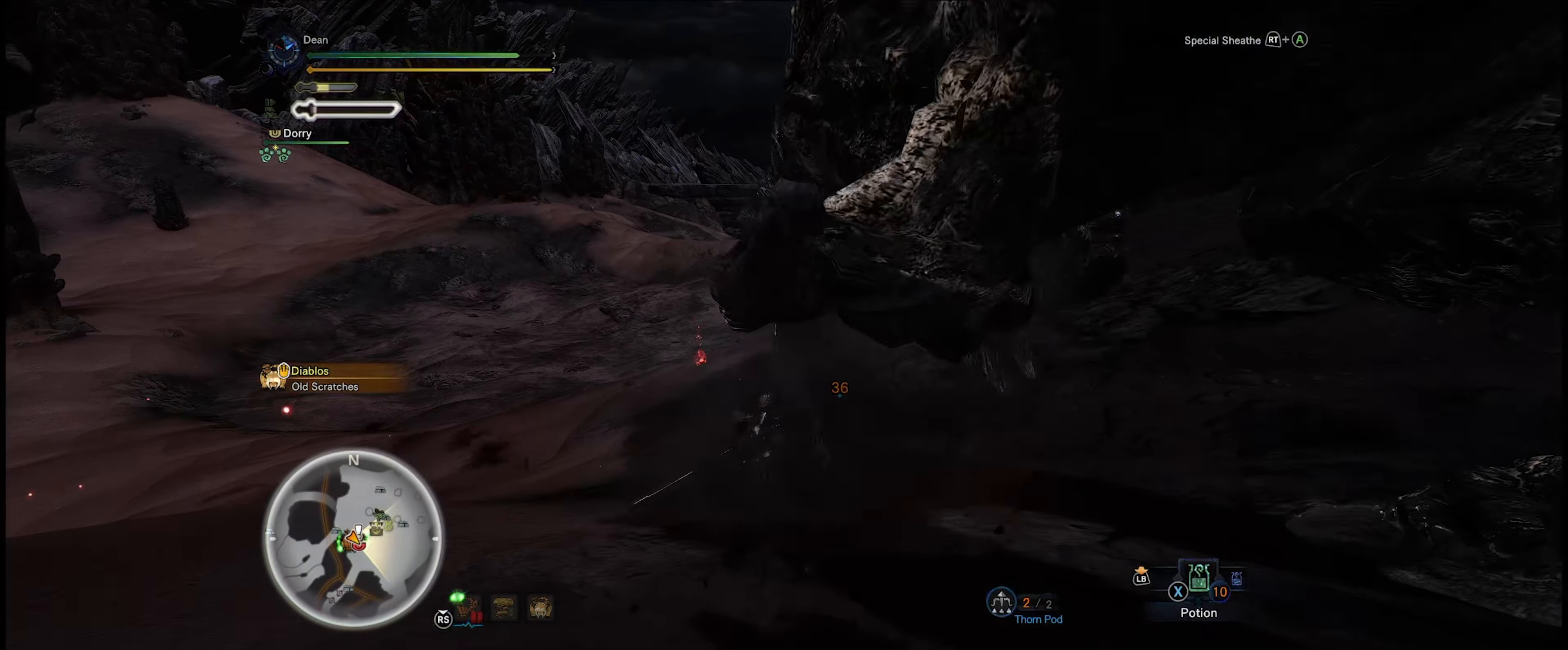
{"buttons": [], "left_stick": "down", "right_stick": "center", "events": [[133, "right_stick", "right"], [400, "right_stick", "center"]]}
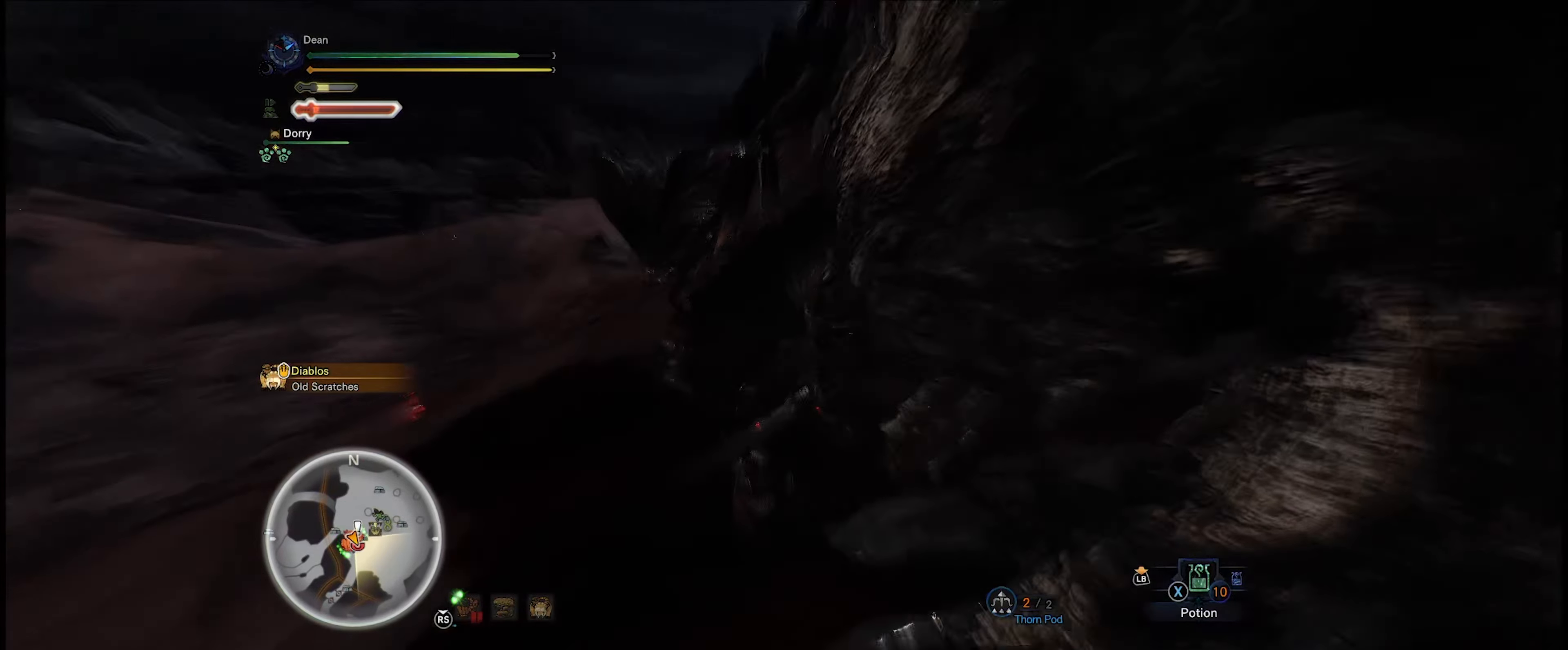
{"buttons": [], "left_stick": "down", "right_stick": "up-right", "events": [[283, "right_stick", "up-right"]]}
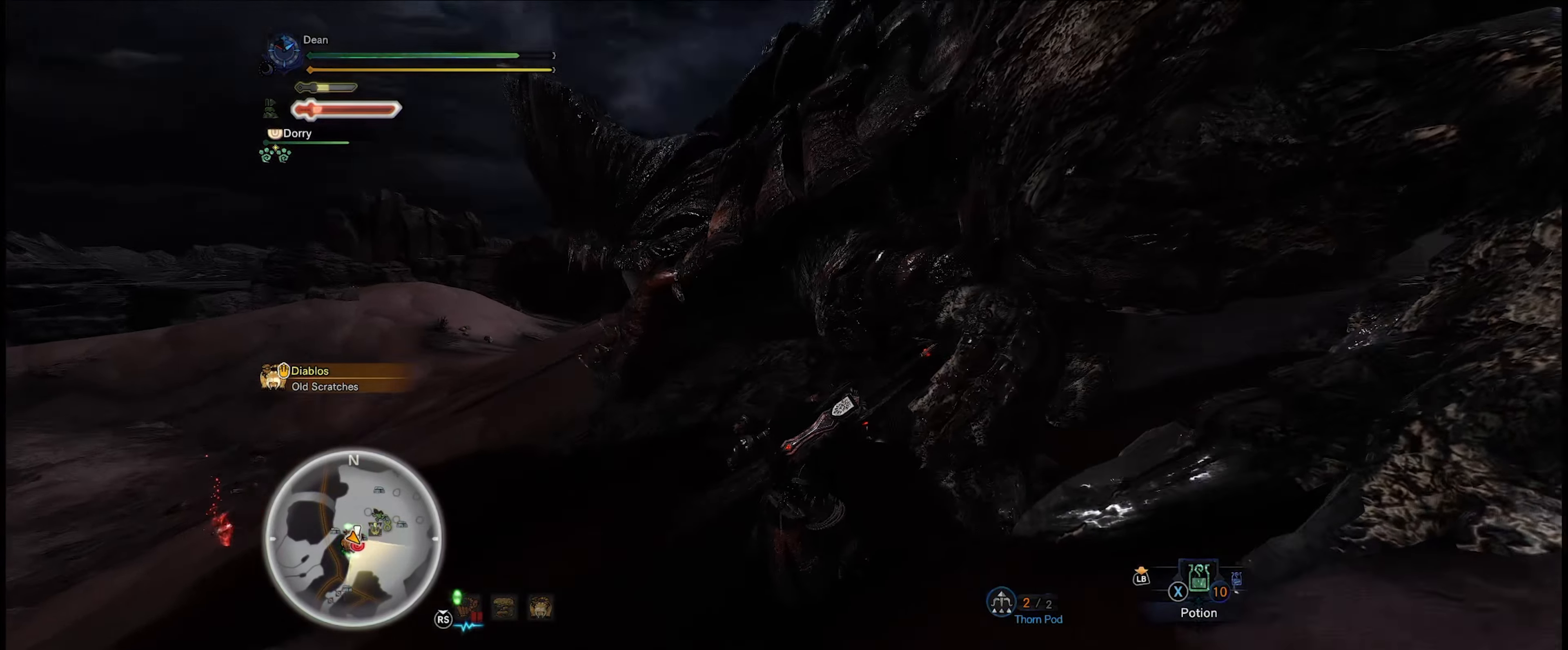
{"buttons": [], "left_stick": "right", "right_stick": "center", "events": [[116, "left_stick", "down-right"], [416, "left_stick", "right"], [500, "right_stick", "center"]]}
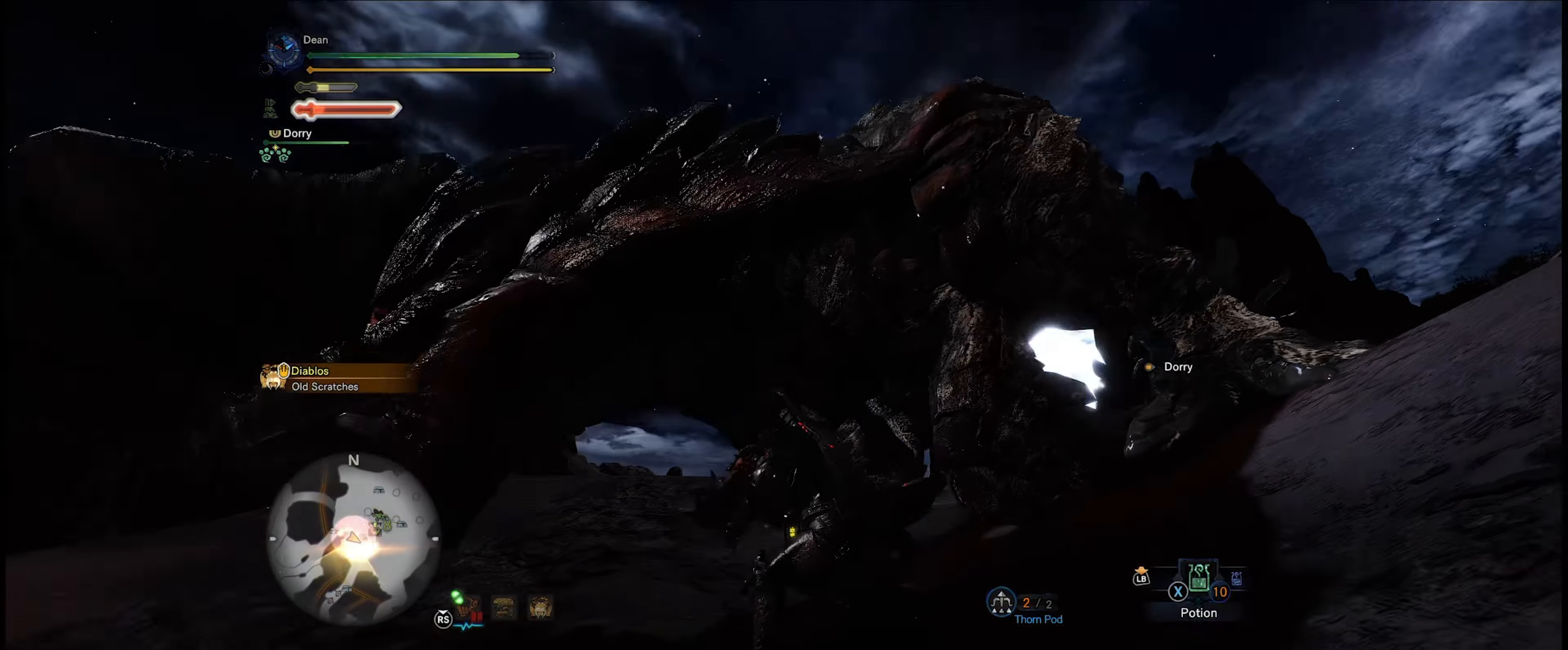
{"buttons": [], "left_stick": "right", "right_stick": "center", "events": []}
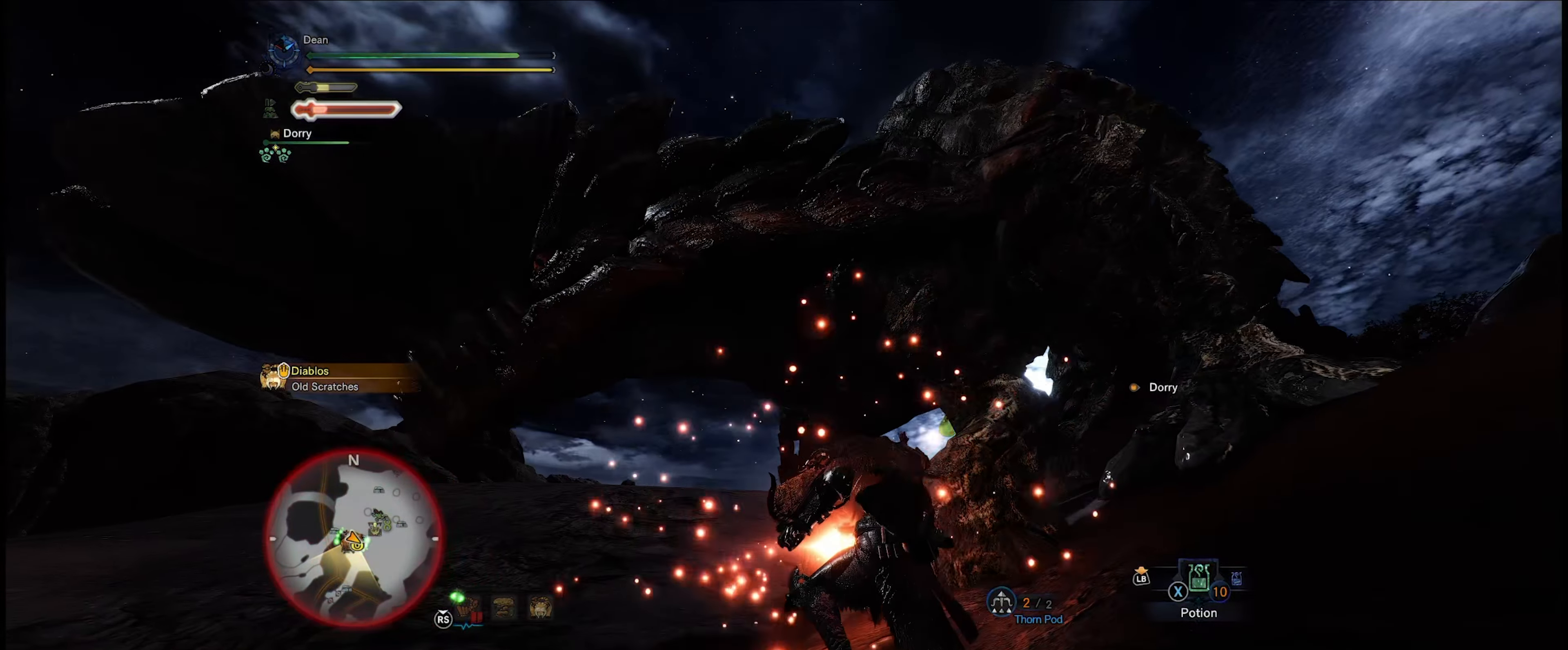
{"buttons": [], "left_stick": "right", "right_stick": "center", "events": []}
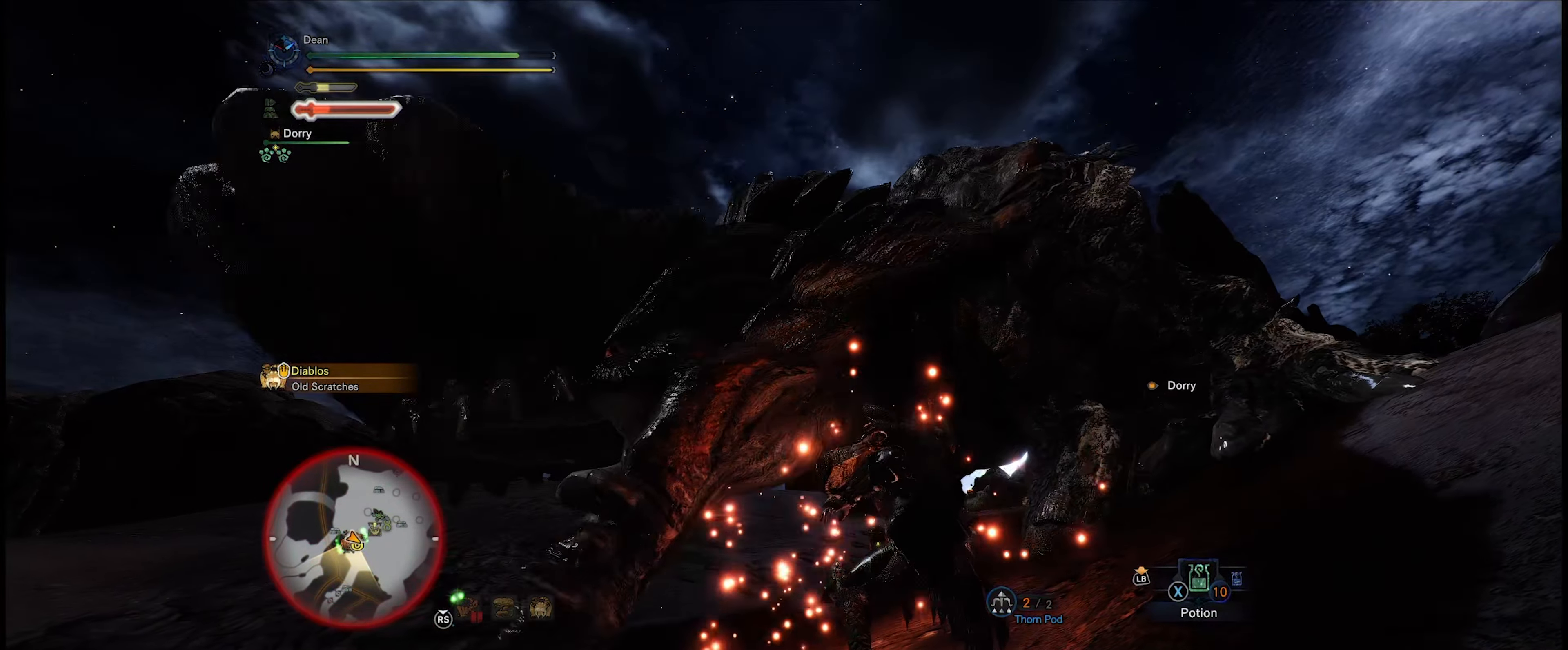
{"buttons": [], "left_stick": "right", "right_stick": "center", "events": [[133, "A", "down"], [266, "A", "up"]]}
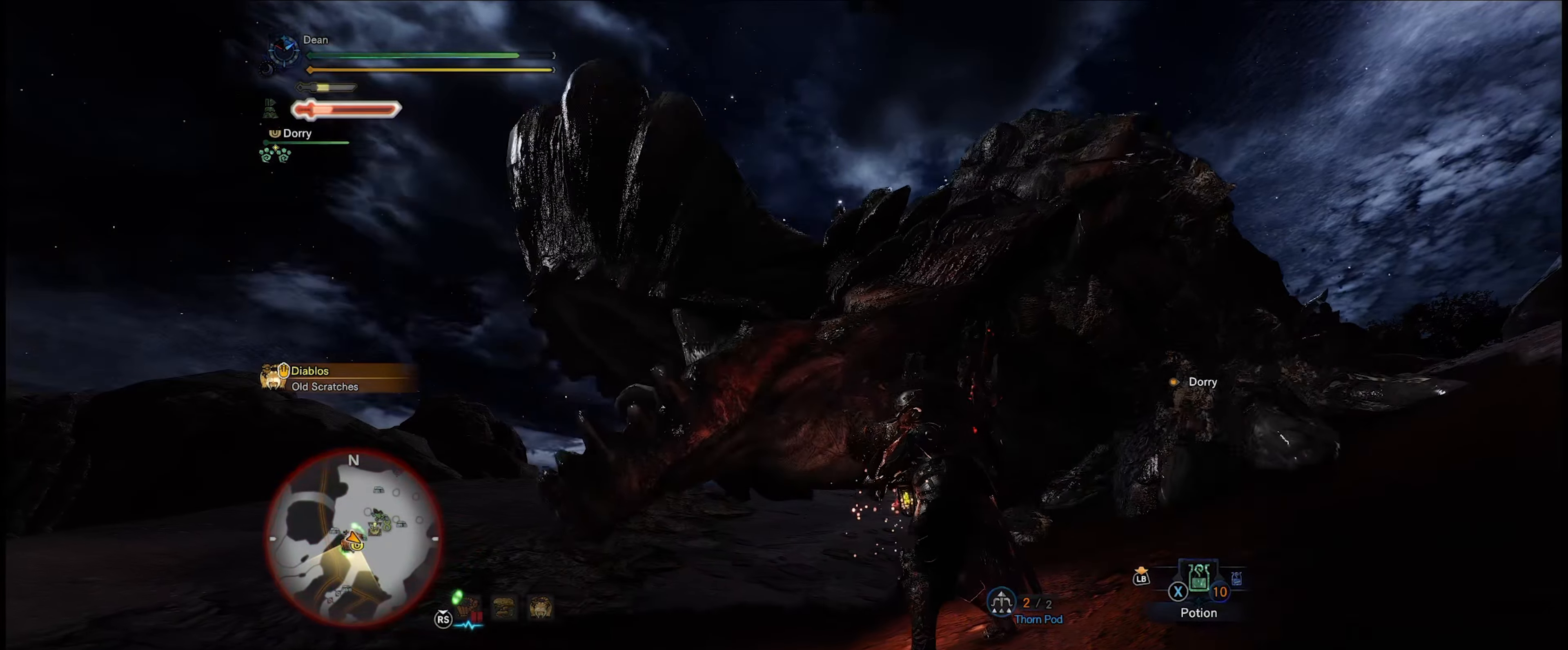
{"buttons": [], "left_stick": "right", "right_stick": "center", "events": []}
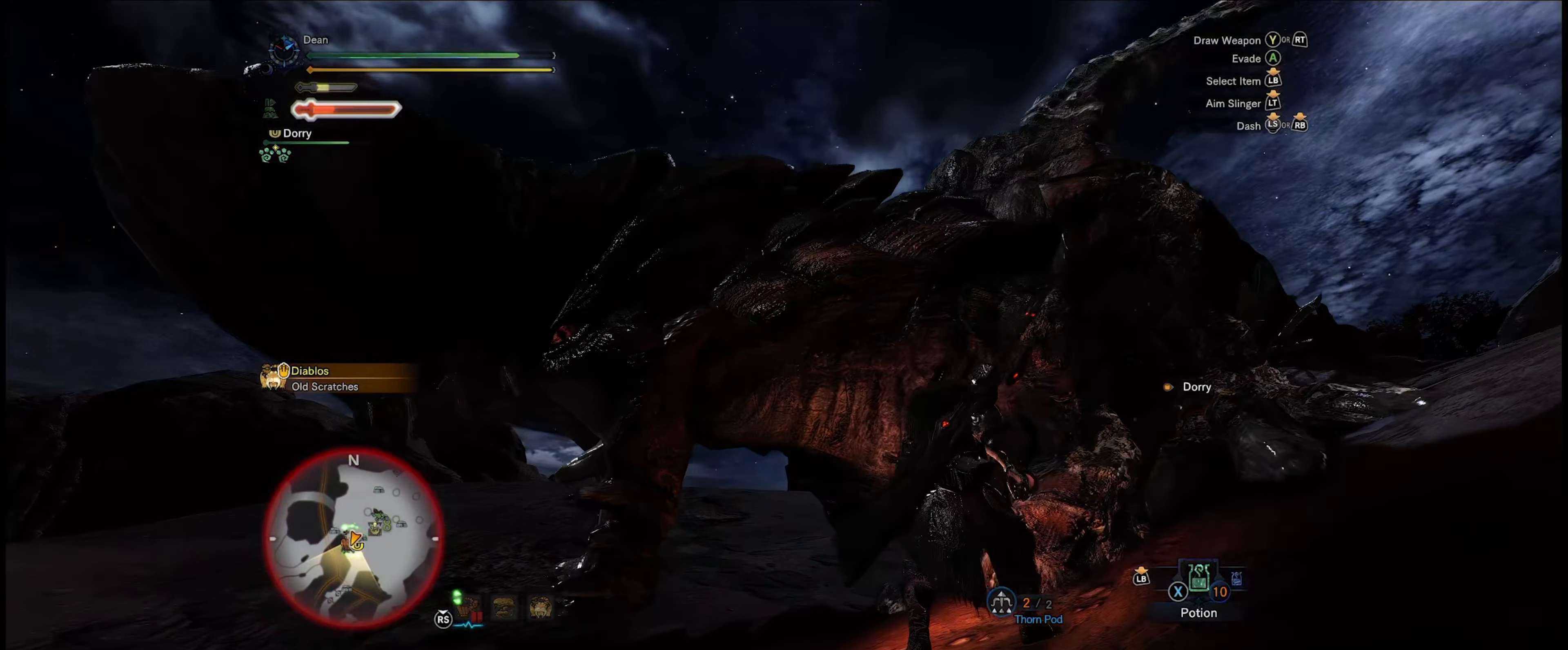
{"buttons": [], "left_stick": "right", "right_stick": "center", "events": [[216, "A", "down"], [333, "A", "up"]]}
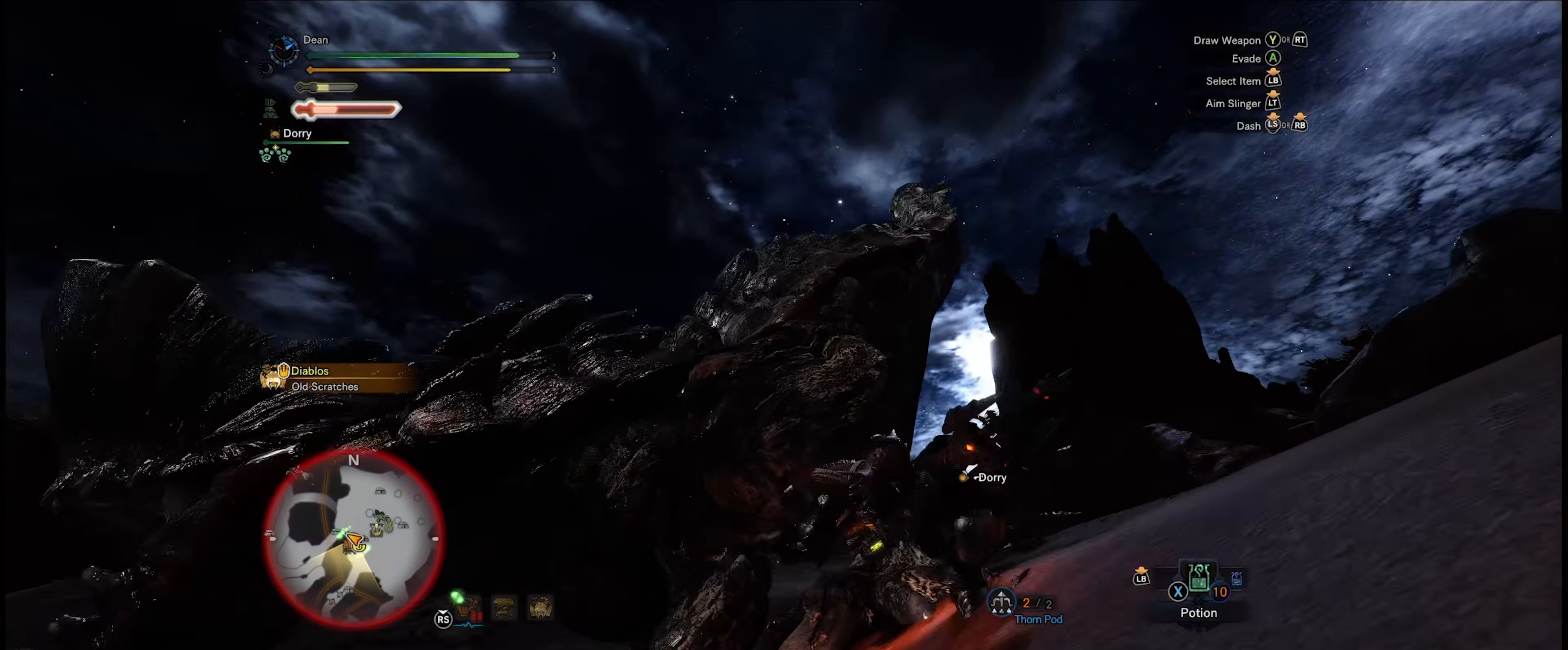
{"buttons": [], "left_stick": "up-right", "right_stick": "center", "events": [[83, "right_stick", "down"], [200, "left_stick", "up-right"], [200, "right_stick", "down-left"], [450, "right_stick", "center"]]}
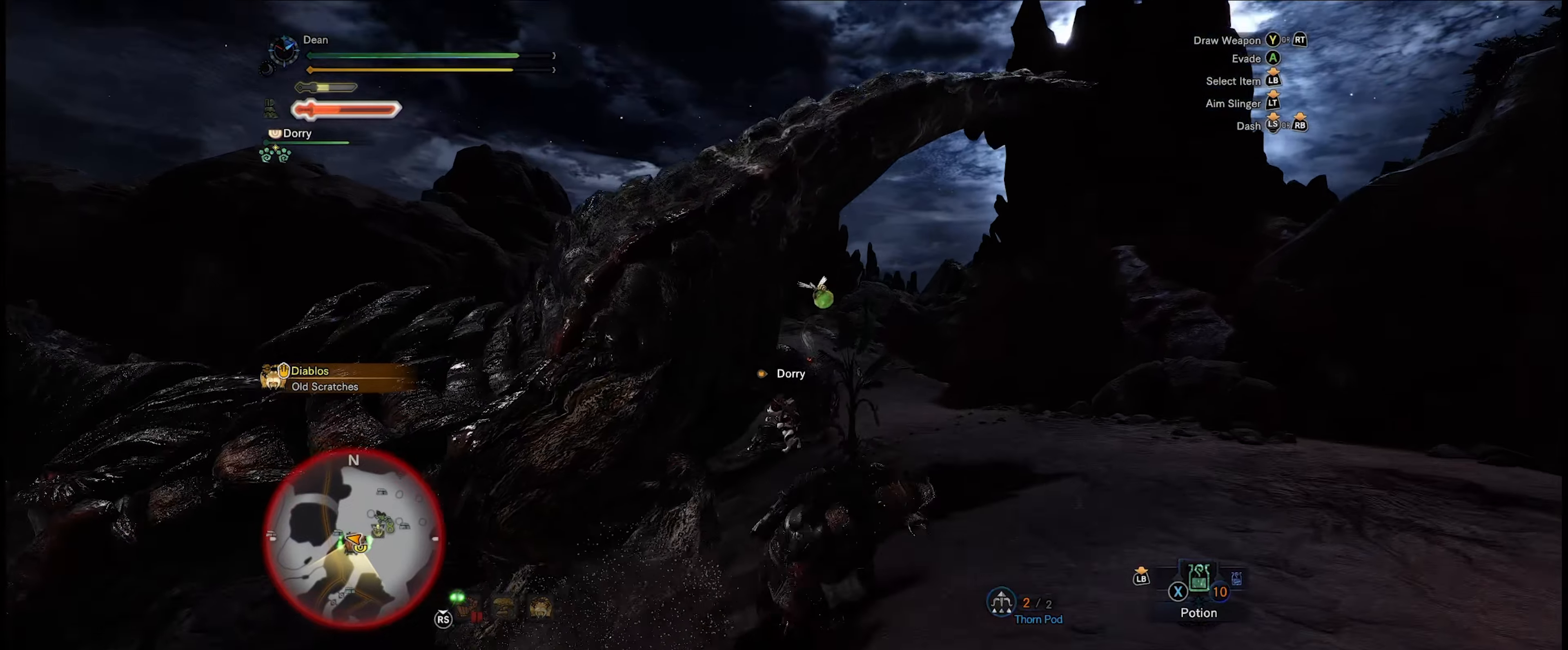
{"buttons": [], "left_stick": "up", "right_stick": "center", "events": [[133, "left_stick", "up"], [233, "Y", "down"], [333, "Y", "up"], [400, "Y", "down"], [483, "Y", "up"]]}
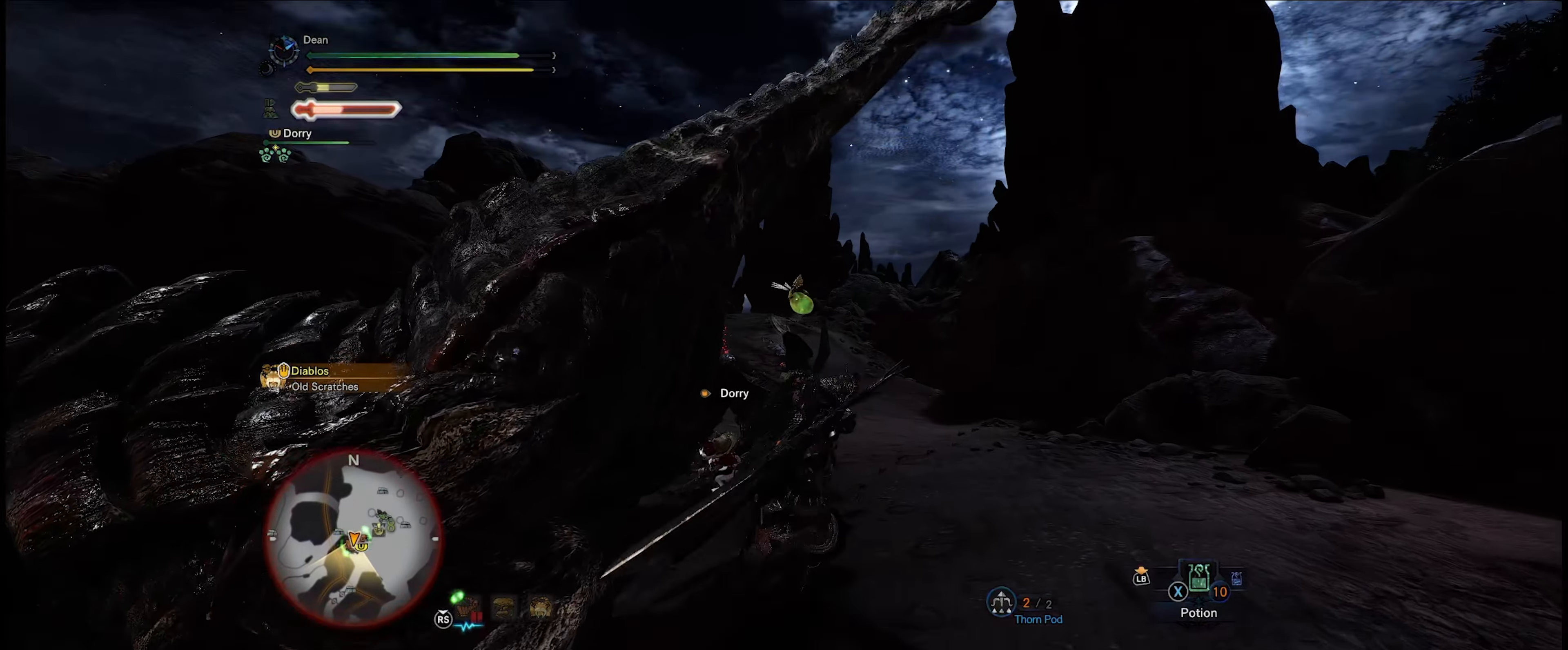
{"buttons": ["Y"], "left_stick": "center", "right_stick": "center", "events": [[50, "Y", "down"], [50, "left_stick", "center"], [133, "Y", "up"], [200, "Y", "down"], [267, "Y", "up"], [333, "Y", "down"], [417, "Y", "up"], [483, "Y", "down"]]}